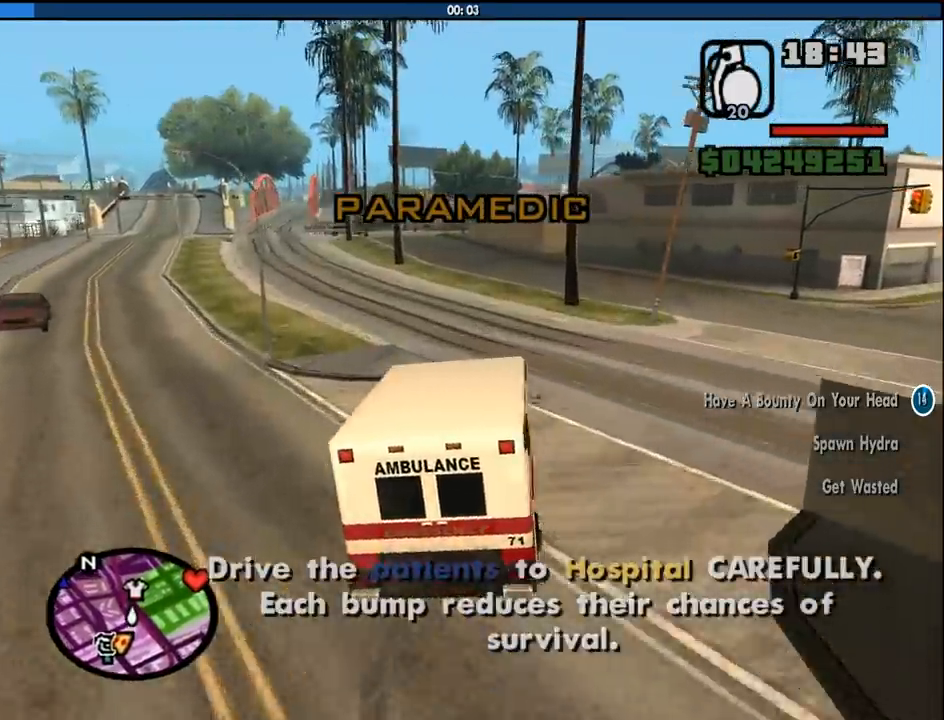
Gameplay with keyboard and mouse; each line is a JSON object with the keys and mouse buttons held at the frame after it. "events" lists presses ("down") and releases ("up") of "1", "2", "3", "4", "5", "6", "8", "a", "alt", "c", "ctrl", "d", "down", "e", "escape", "f", "f1", "f2", "f3", "g", "h", "left", "num2", "q", "r", "right", "s", "shift", "space", "tab", "up", "v", "w", "x", "z", "mouse_left", "mouse_middle", "mouse_right", "mouse_wheel_up" and "mouse_wheel_down" between this image and that frame as [ms after this image, input, new state], when the widget could be followed in between. "mouse_left", "mouse_middle", "mouse_right", "mouse_wheel_up", "mouse_wheel_down" = the "left", "middle", "right", "wheel_up", "wheel_down" buttons of the "mouse" list. No other keys are recorded. Mouse movement is not recorded.
{"keys": ["w"], "mouse": [], "events": [[350, "a", "up"]]}
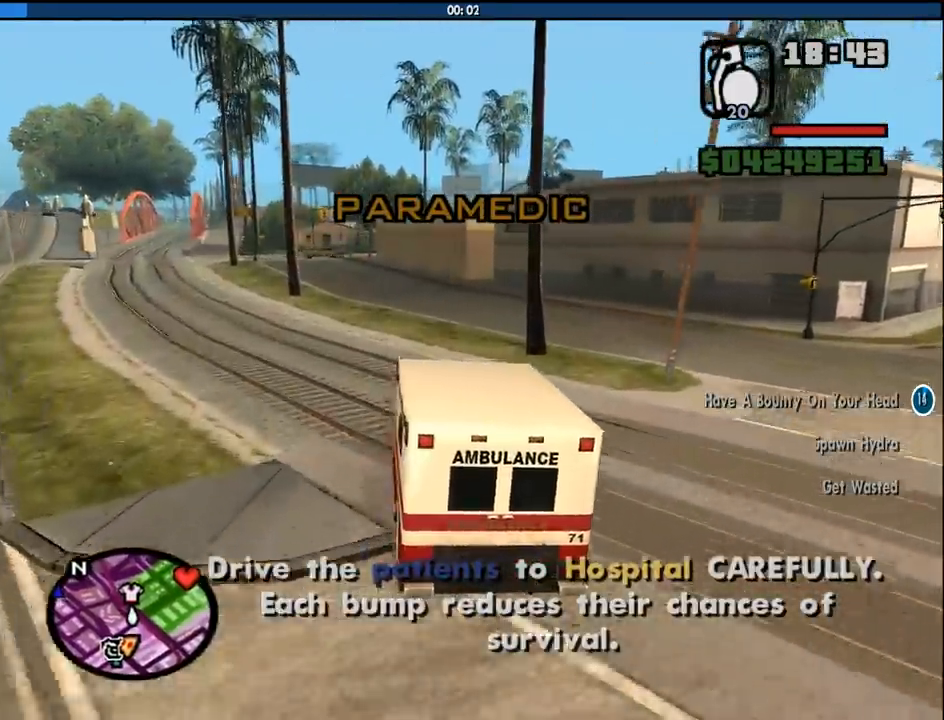
{"keys": ["w"], "mouse": [], "events": [[366, "a", "down"], [500, "a", "up"]]}
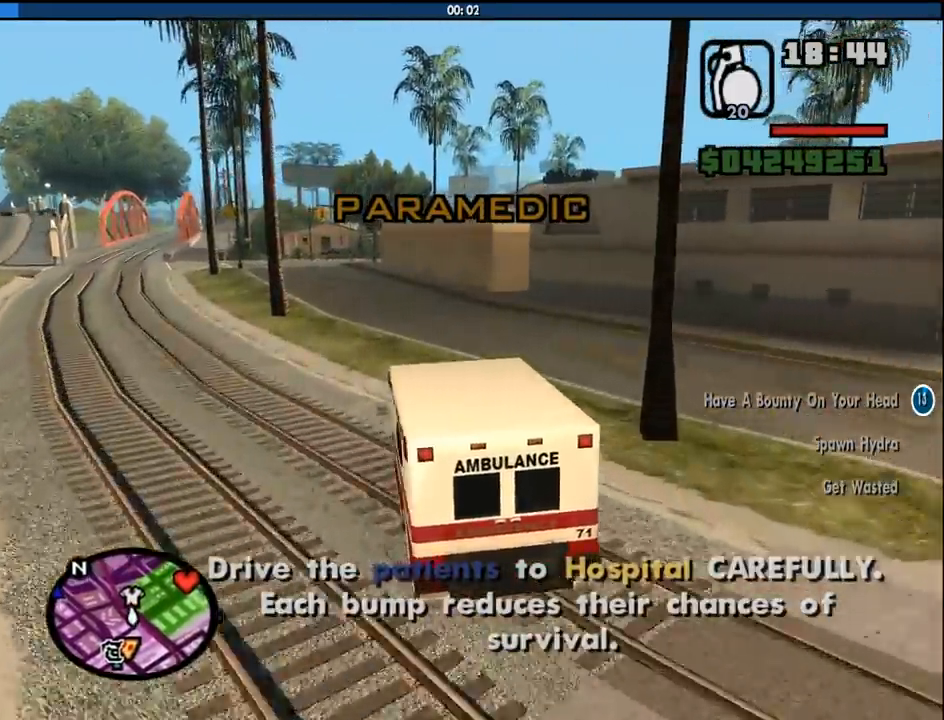
{"keys": ["w"], "mouse": [], "events": []}
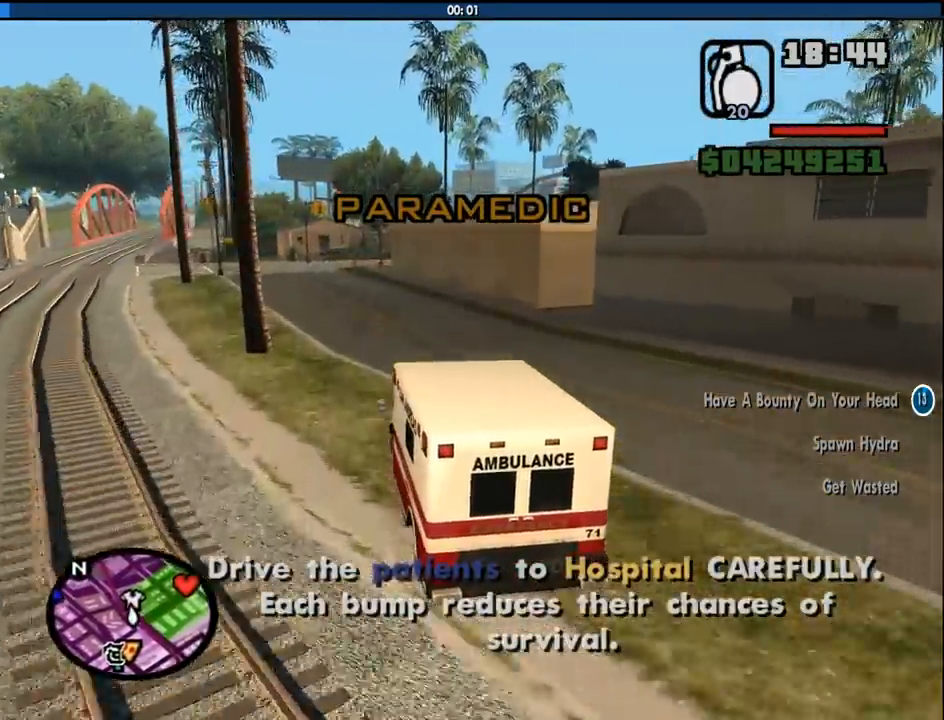
{"keys": ["w"], "mouse": [], "events": [[116, "a", "down"], [400, "a", "up"]]}
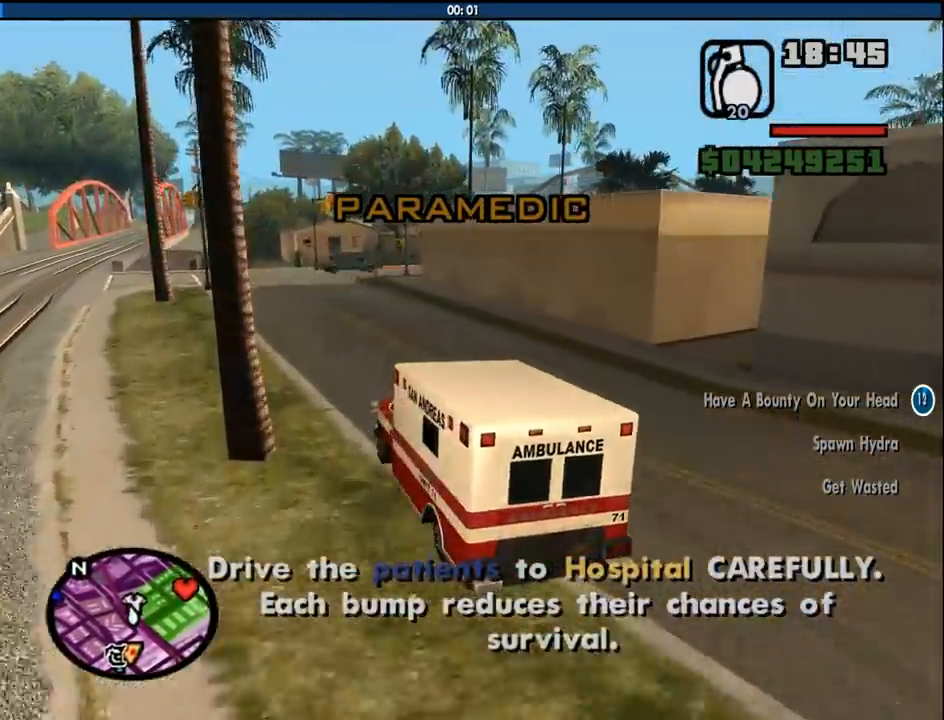
{"keys": ["w"], "mouse": [], "events": [[133, "a", "down"], [166, "a", "up"]]}
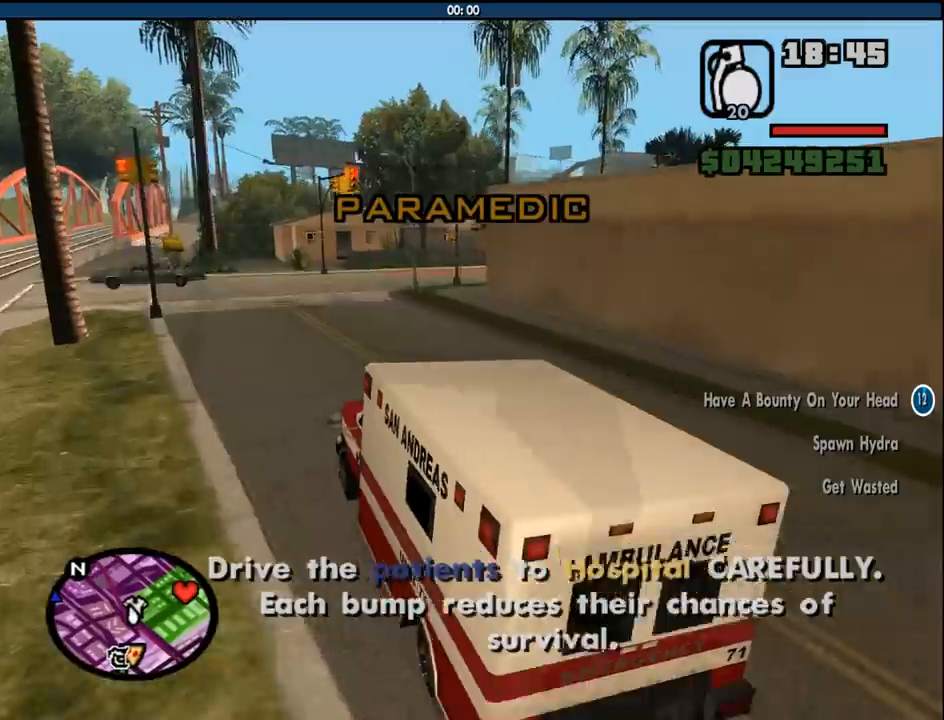
{"keys": ["d", "space"], "mouse": [], "events": [[133, "w", "up"], [283, "s", "down"], [383, "d", "down"], [416, "s", "up"], [416, "space", "down"]]}
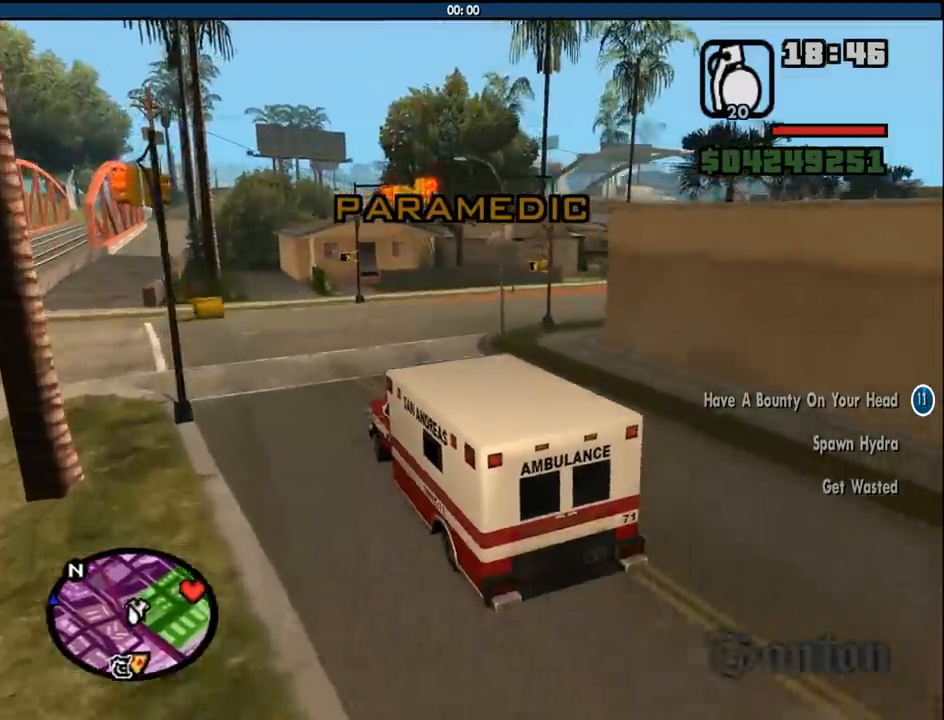
{"keys": ["d", "w"], "mouse": [], "events": [[16, "space", "up"], [200, "w", "down"]]}
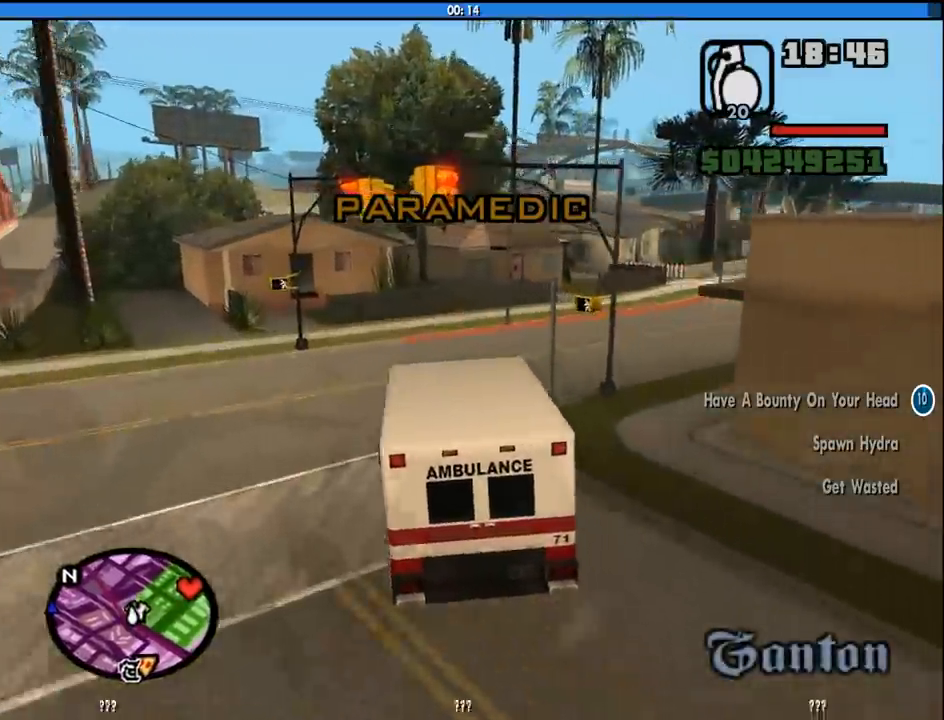
{"keys": ["d", "w"], "mouse": [], "events": [[133, "space", "down"], [216, "space", "up"]]}
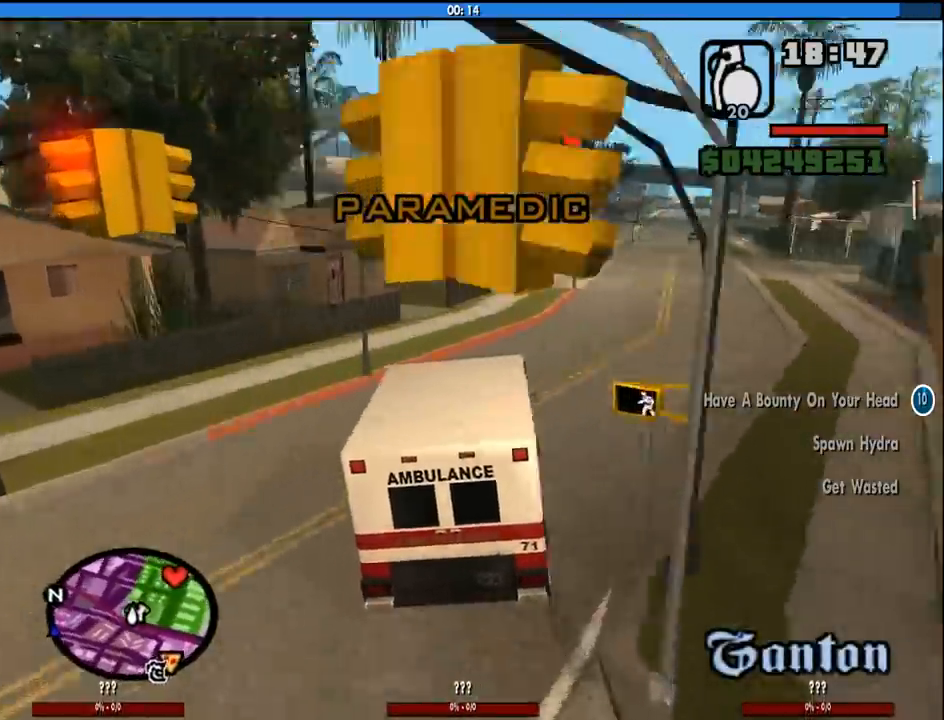
{"keys": ["w"], "mouse": [], "events": [[100, "d", "up"], [183, "d", "down"], [383, "d", "up"]]}
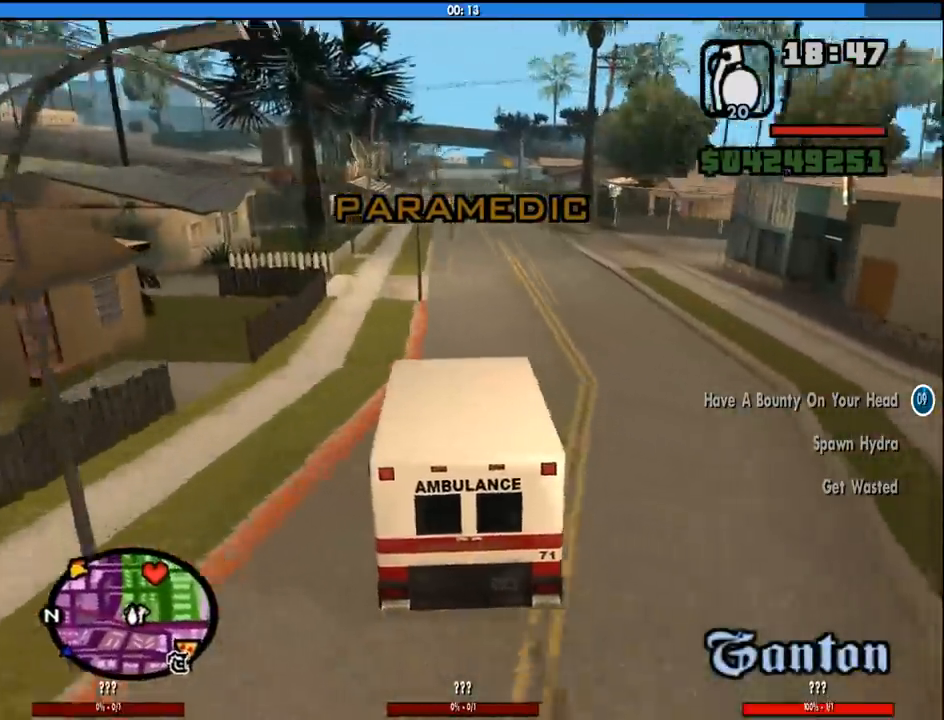
{"keys": ["w"], "mouse": [], "events": [[200, "d", "down"], [300, "d", "up"]]}
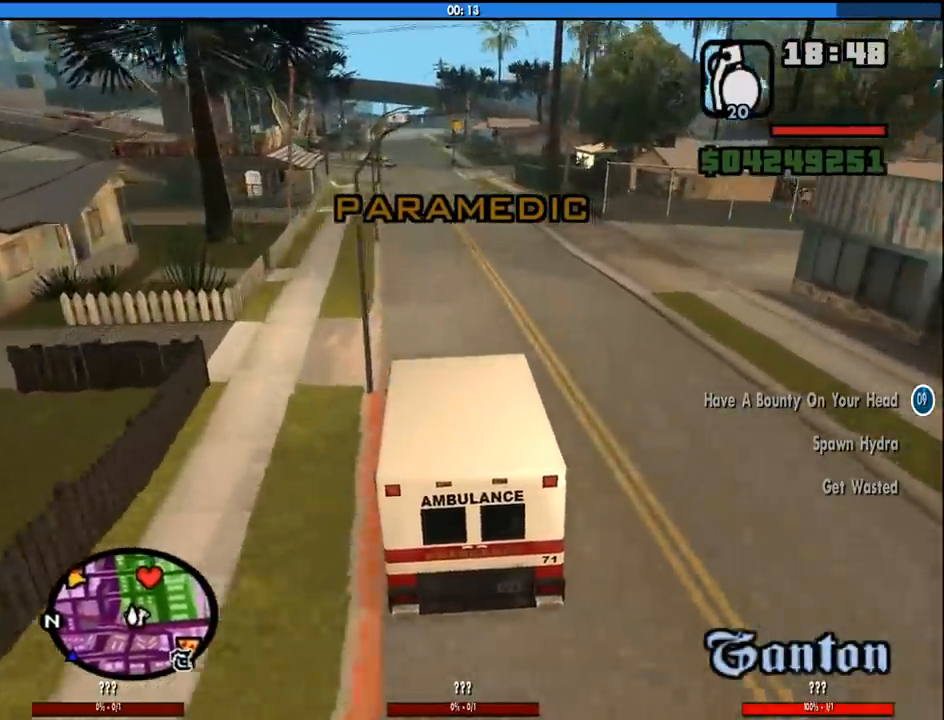
{"keys": ["w"], "mouse": [], "events": []}
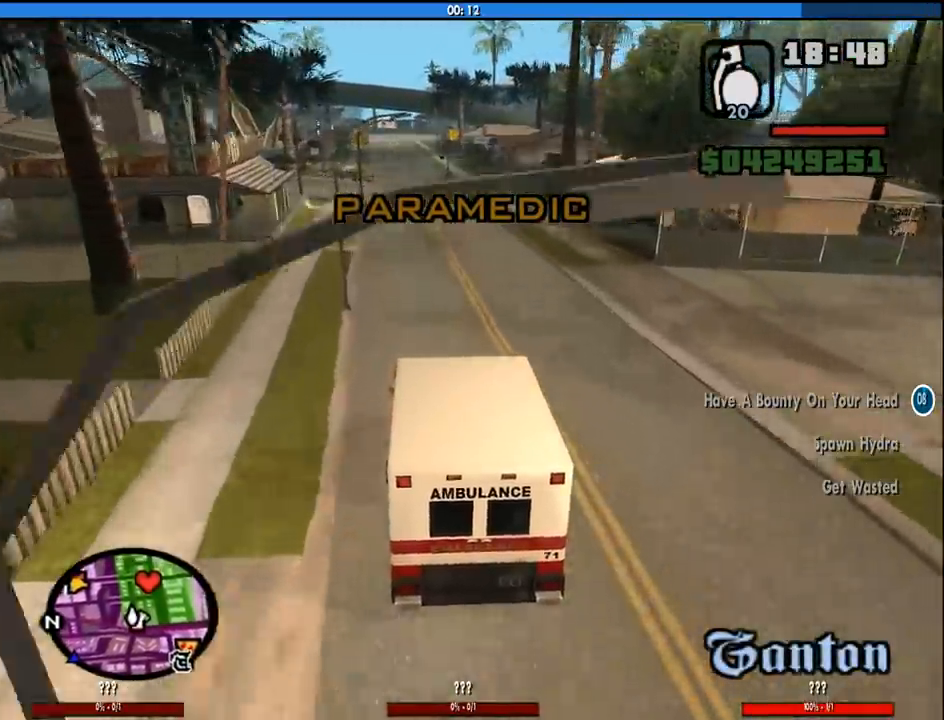
{"keys": ["w"], "mouse": [], "events": [[100, "a", "down"], [183, "a", "up"]]}
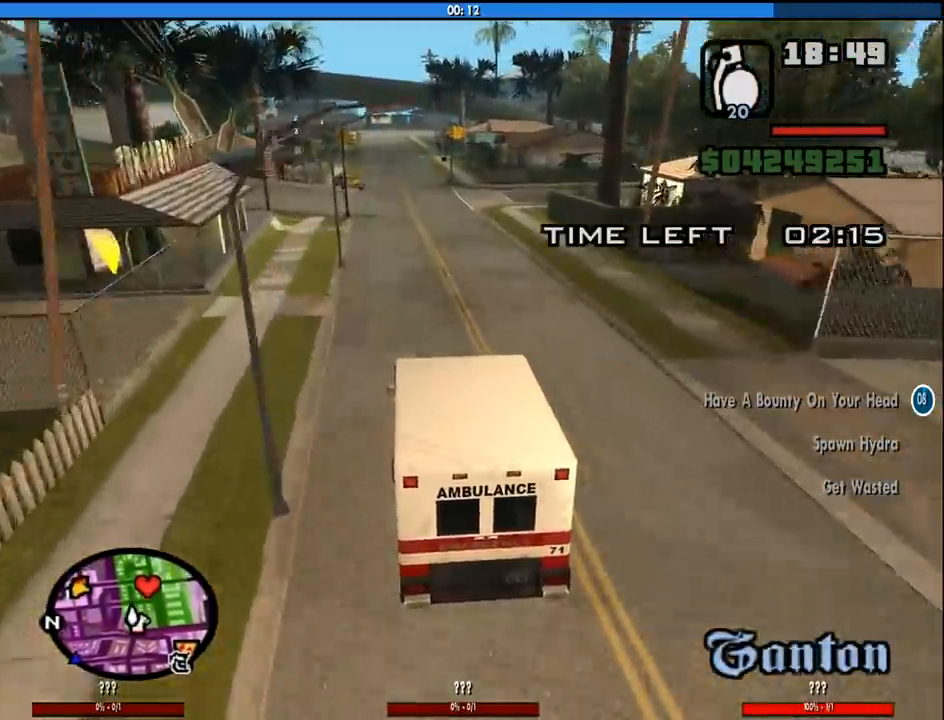
{"keys": ["w"], "mouse": [], "events": []}
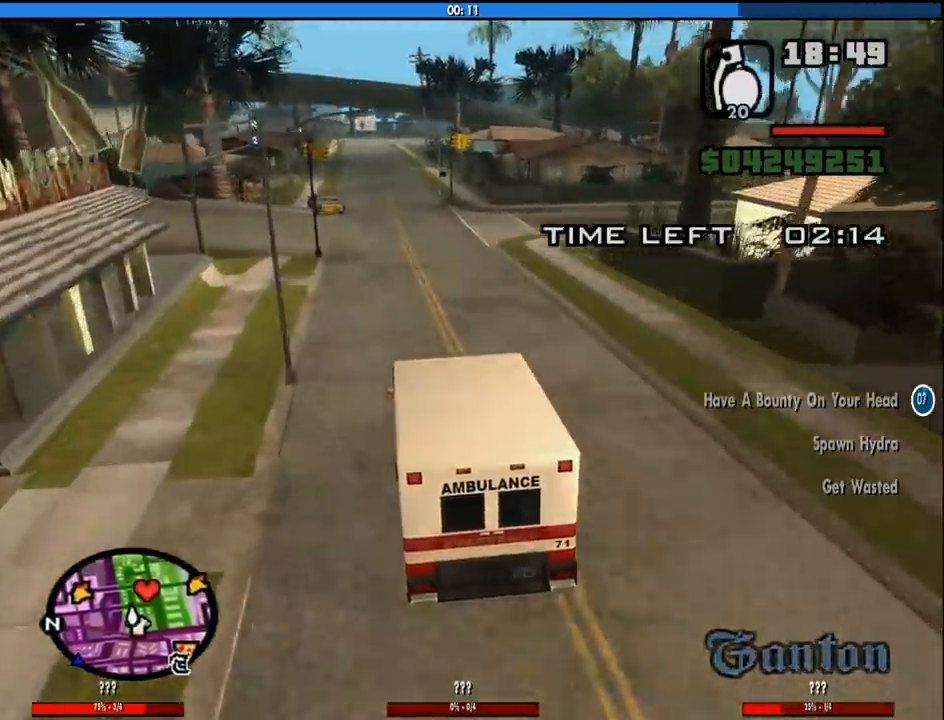
{"keys": ["w"], "mouse": [], "events": []}
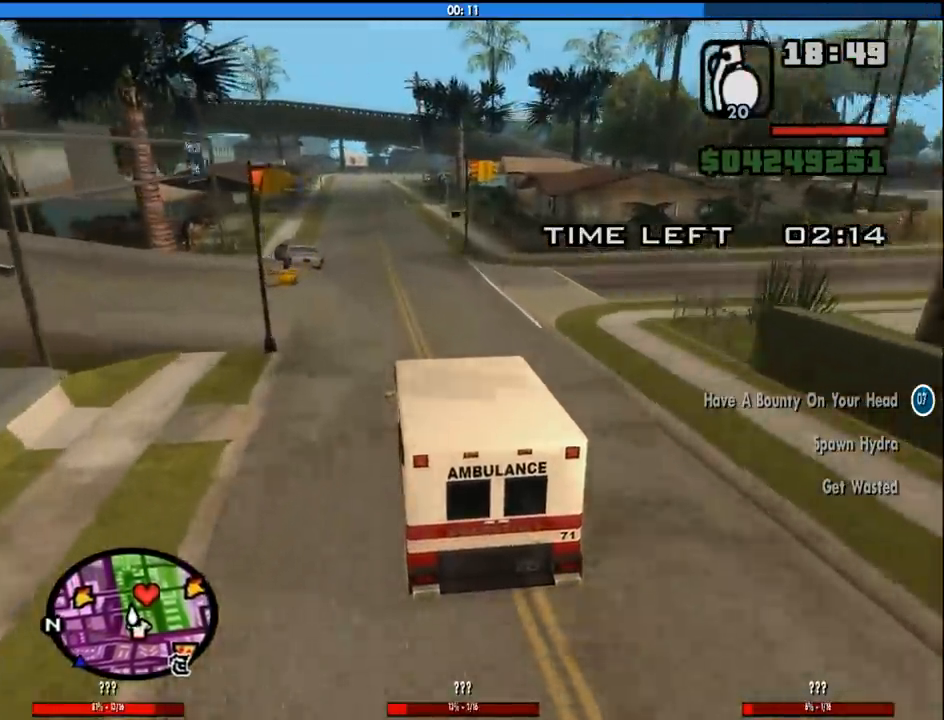
{"keys": ["w"], "mouse": [], "events": []}
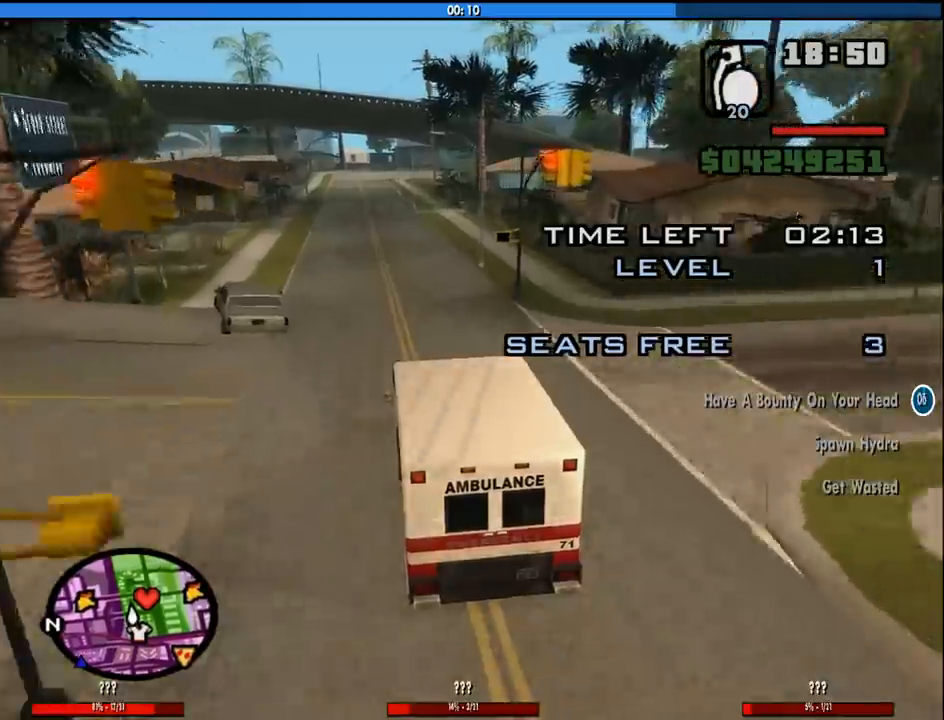
{"keys": ["w"], "mouse": [], "events": [[16, "a", "down"], [150, "a", "up"]]}
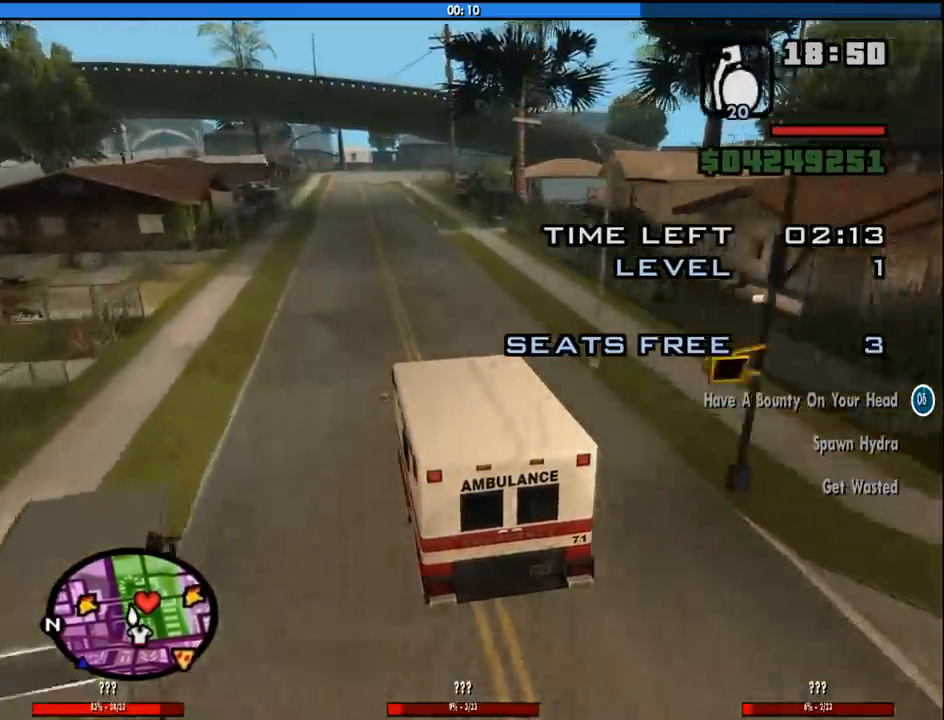
{"keys": ["w"], "mouse": [], "events": []}
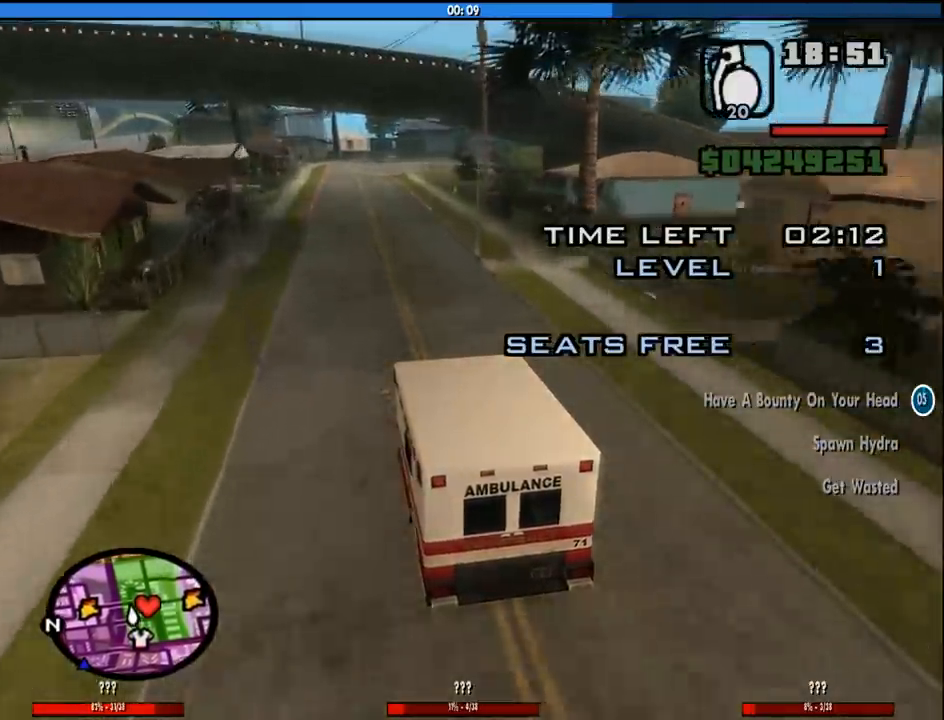
{"keys": ["w"], "mouse": [], "events": [[50, "a", "down"], [183, "a", "up"]]}
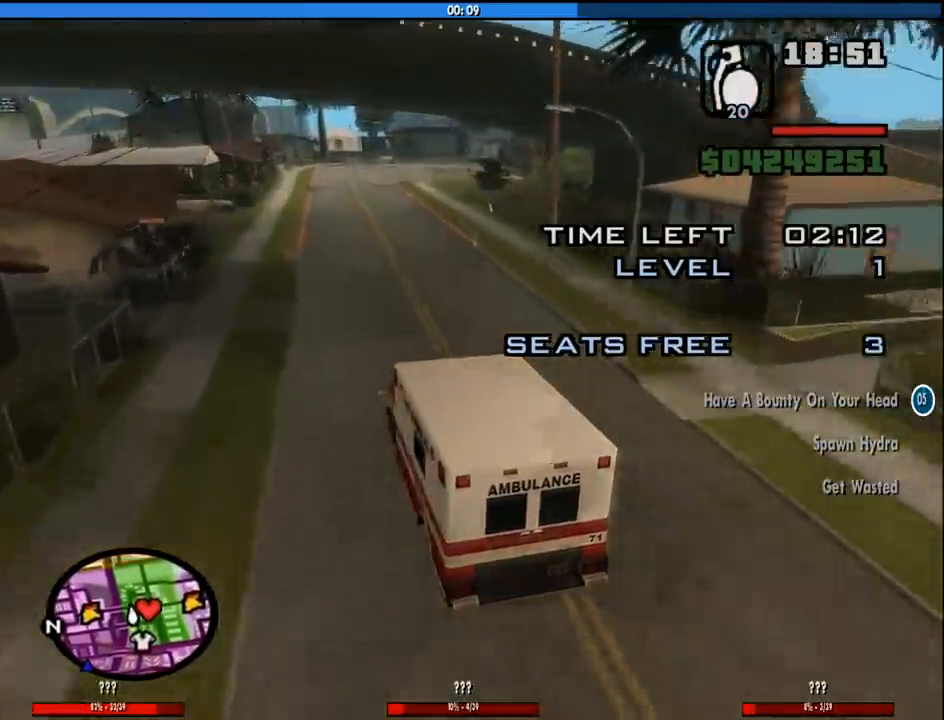
{"keys": ["d"], "mouse": [], "events": [[116, "d", "down"], [433, "w", "up"]]}
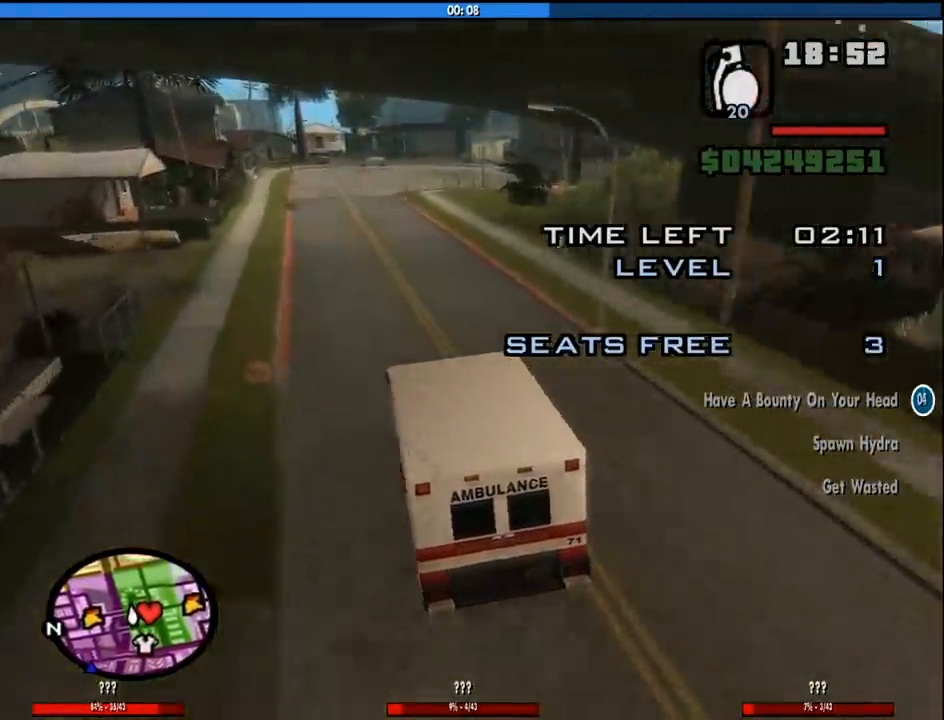
{"keys": ["d"], "mouse": [], "events": [[83, "s", "down"], [216, "s", "up"], [316, "space", "down"], [366, "1", "down"], [450, "1", "up"], [450, "space", "up"]]}
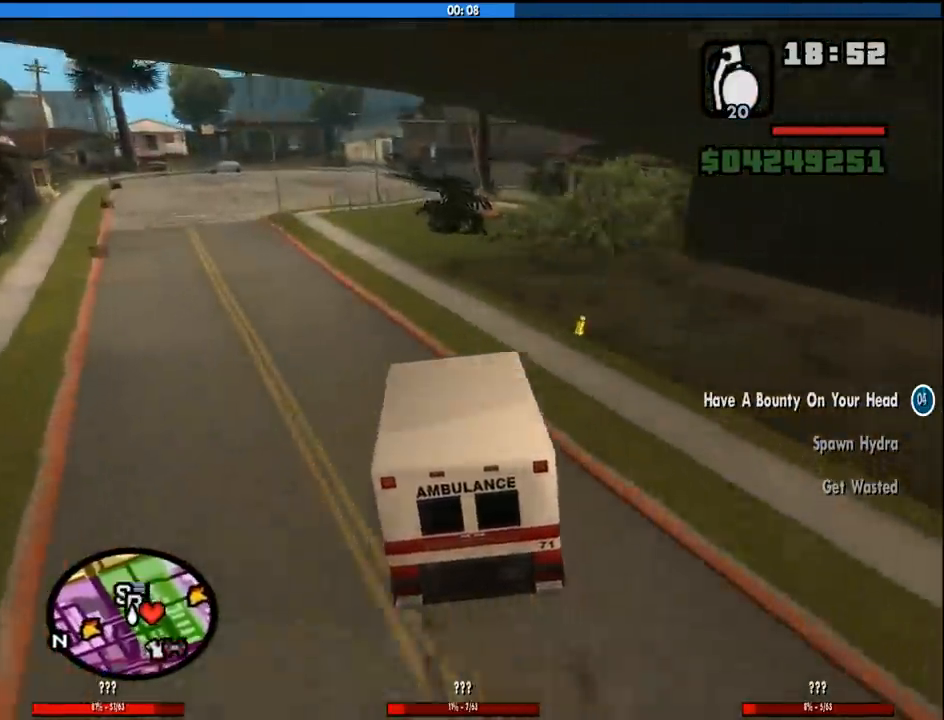
{"keys": [], "mouse": [], "events": [[50, "w", "down"], [383, "w", "up"], [416, "d", "up"]]}
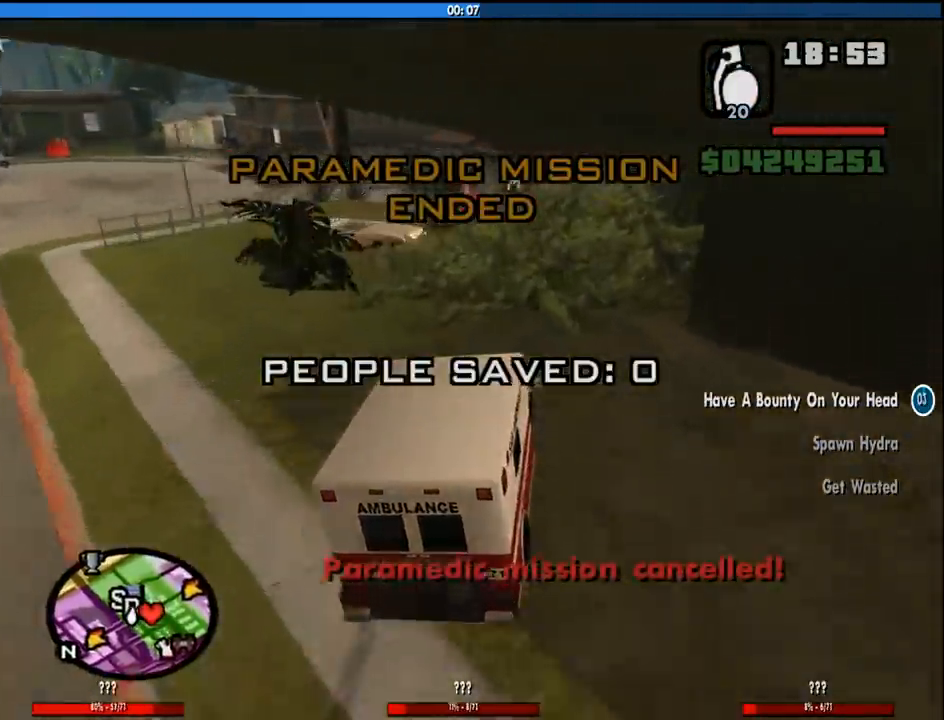
{"keys": ["s"], "mouse": [], "events": [[16, "a", "down"], [16, "s", "down"], [66, "s", "up"], [116, "s", "down"], [200, "a", "up"], [383, "a", "down"], [483, "a", "up"]]}
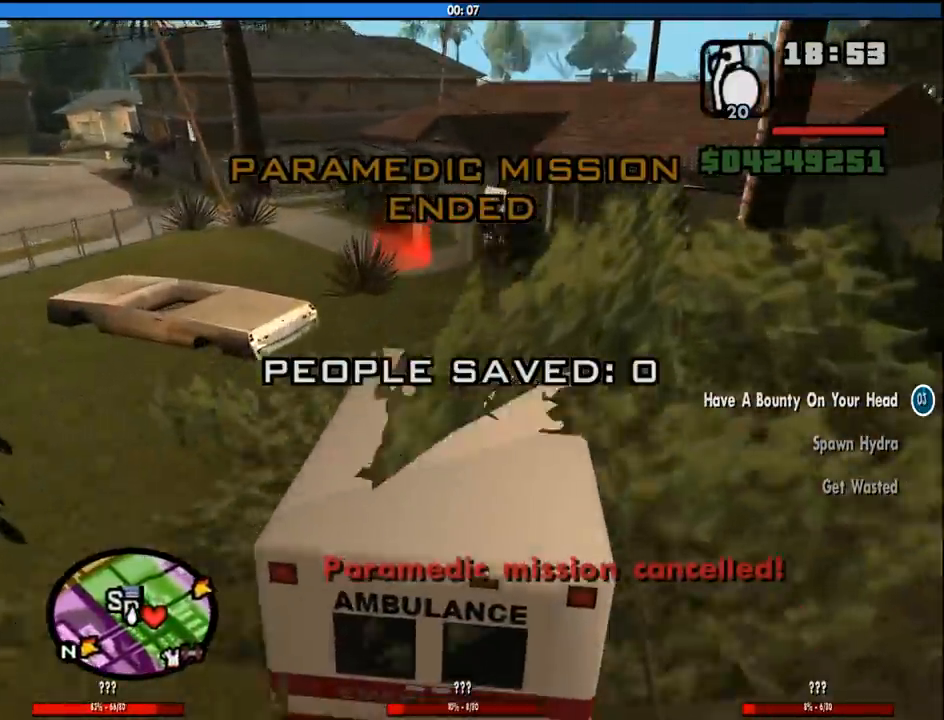
{"keys": ["s"], "mouse": [], "events": [[83, "s", "up"], [366, "d", "down"], [400, "d", "up"], [400, "s", "down"]]}
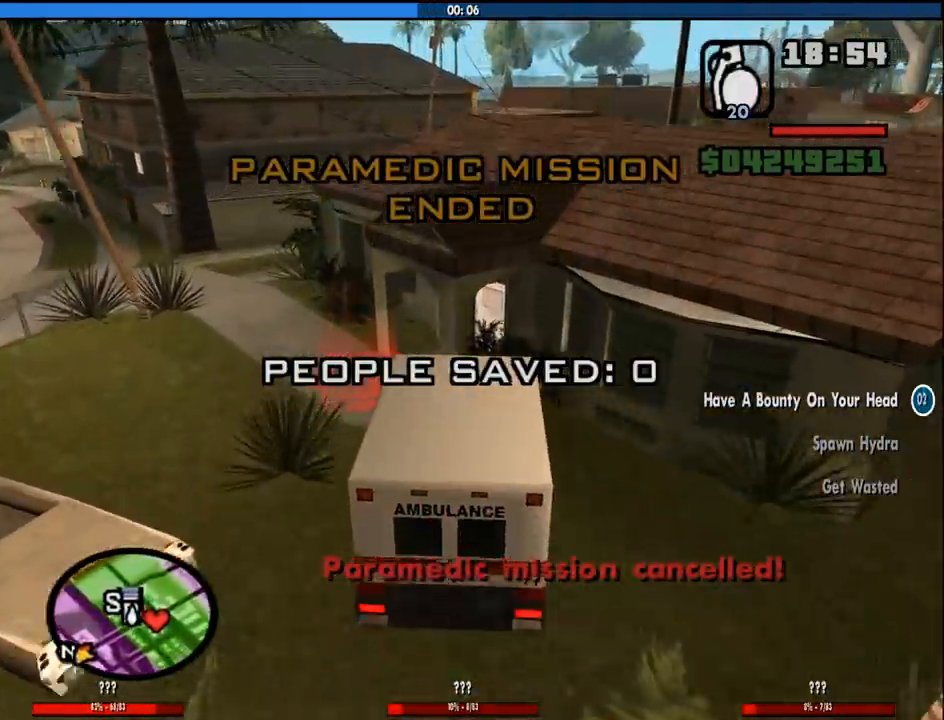
{"keys": ["f"], "mouse": [], "events": [[183, "f", "down"], [283, "s", "up"], [333, "f", "up"], [416, "f", "down"]]}
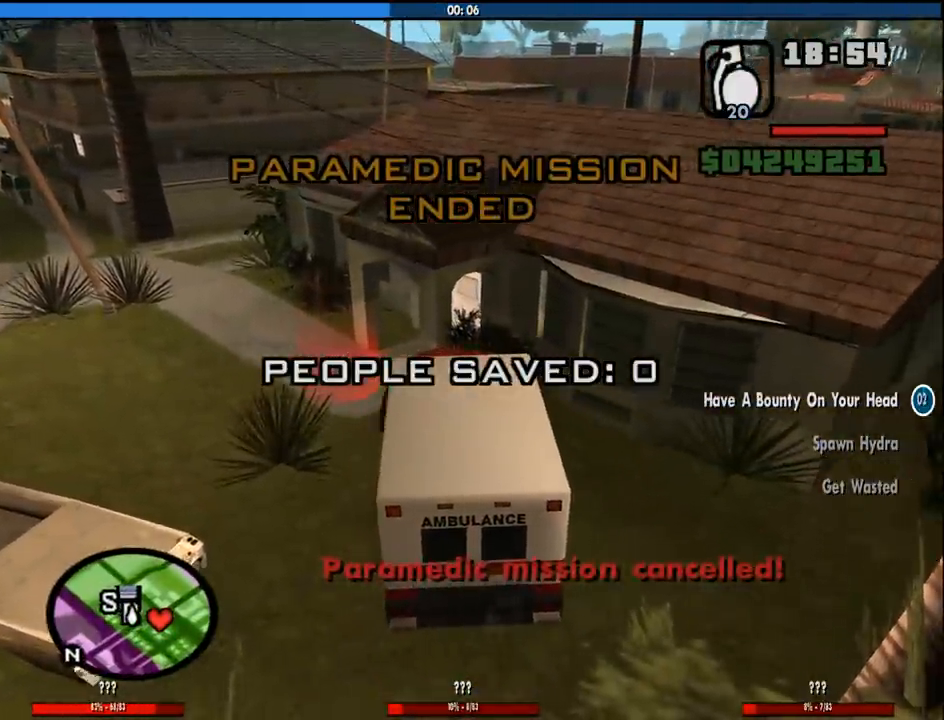
{"keys": ["a", "w"], "mouse": [], "events": [[16, "f", "up"], [116, "f", "down"], [150, "f", "up"], [250, "w", "down"], [300, "a", "down"]]}
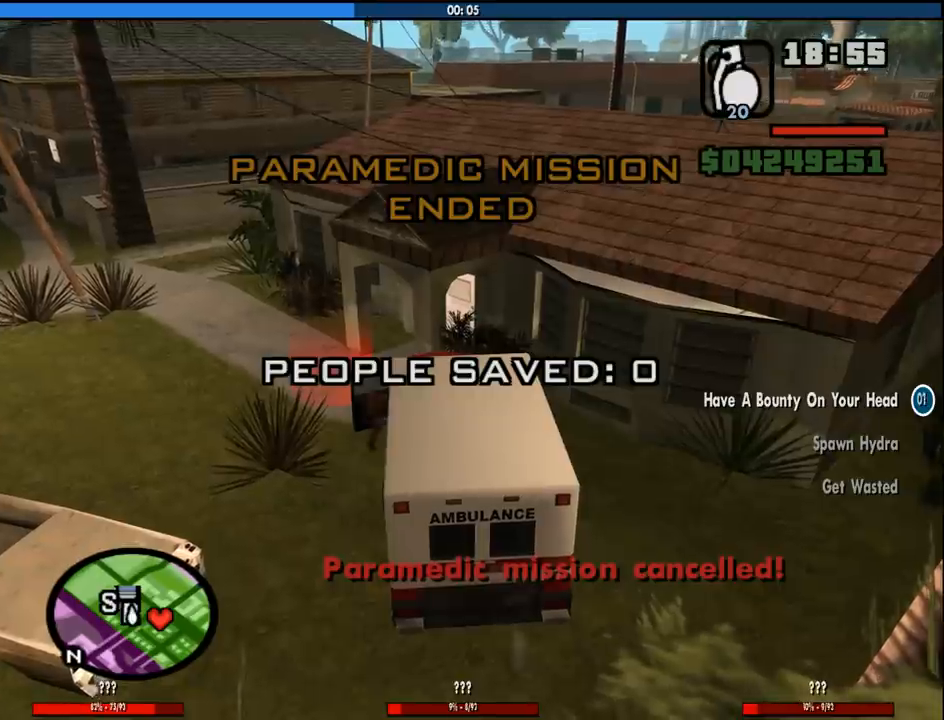
{"keys": ["a", "space", "w"], "mouse": [], "events": [[266, "space", "down"], [316, "space", "up"], [450, "space", "down"]]}
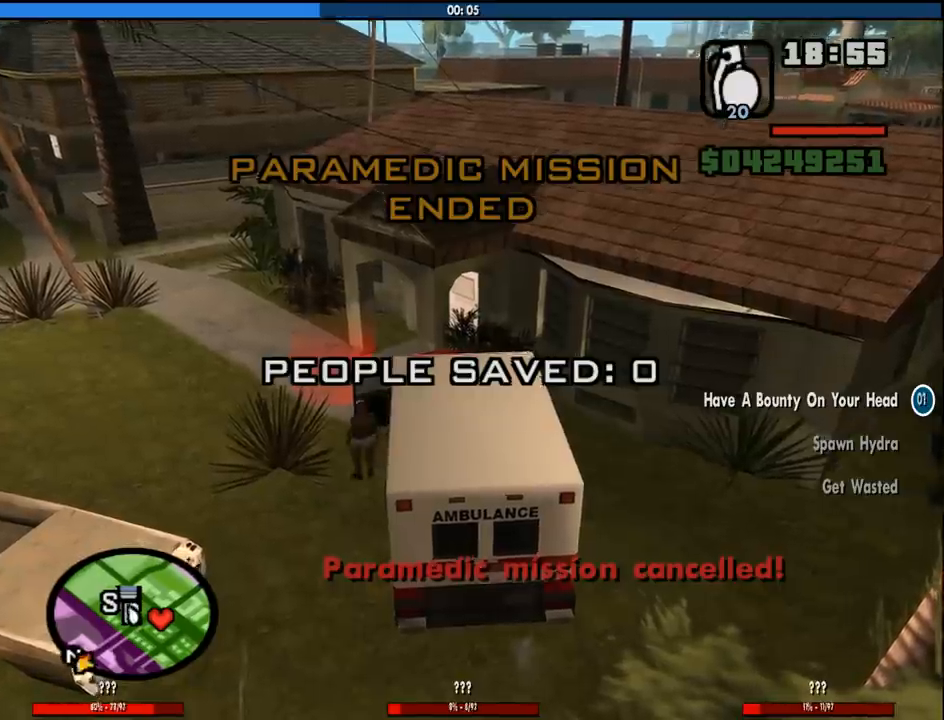
{"keys": ["w"], "mouse": [], "events": [[50, "space", "up"], [133, "space", "down"], [283, "a", "up"], [283, "space", "up"]]}
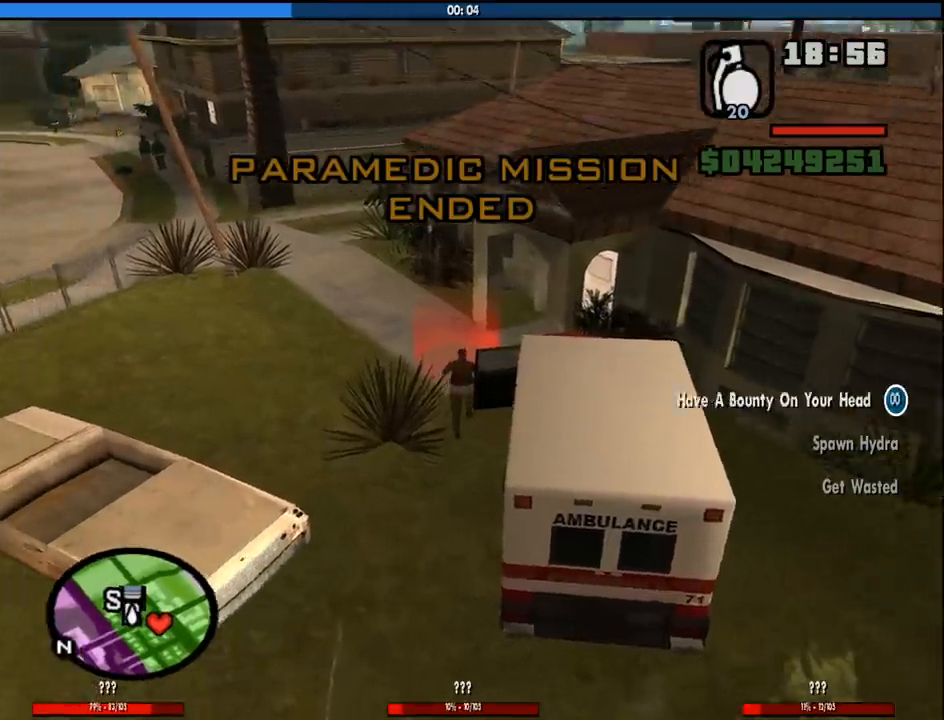
{"keys": [], "mouse": [], "events": [[250, "w", "up"]]}